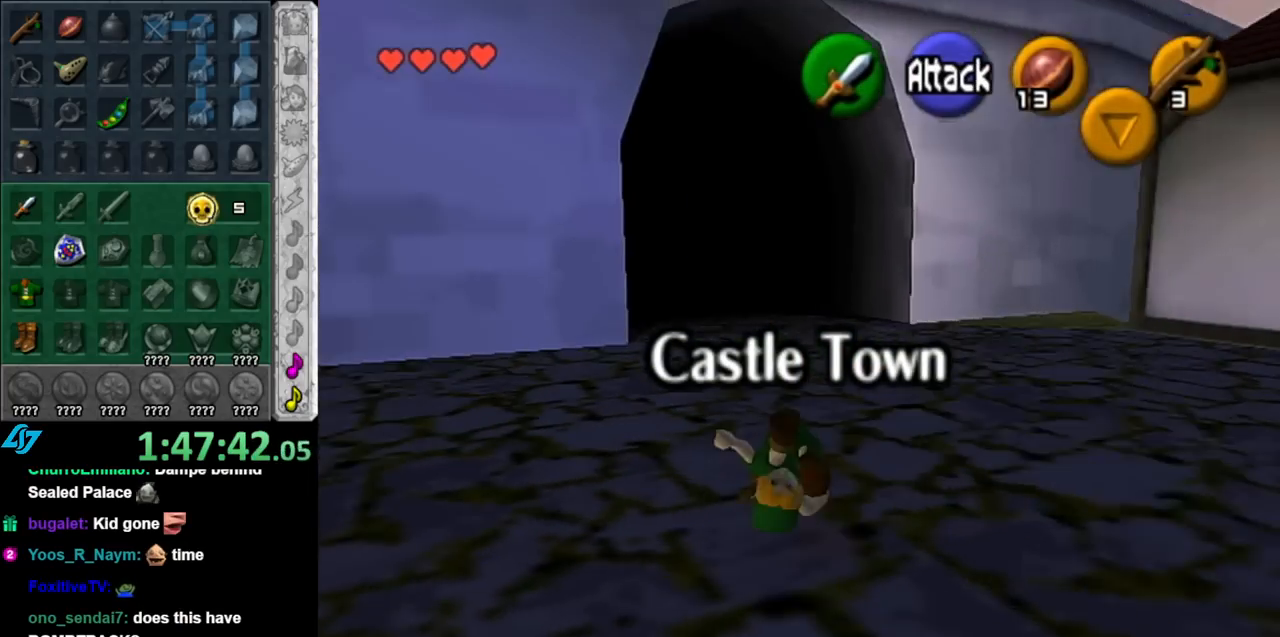
Gameplay with a controller (Nintendo layout); each line is a JSON object with the inputs held at the frame after it. "events" lists button and stick changes between this image and that frame as [ms after this image, input, new state], when the widget could be followed in between. Not read: L3 R3.
{"buttons": ["A"], "left_stick": "up", "right_stick": "center", "events": [[500, "A", "down"]]}
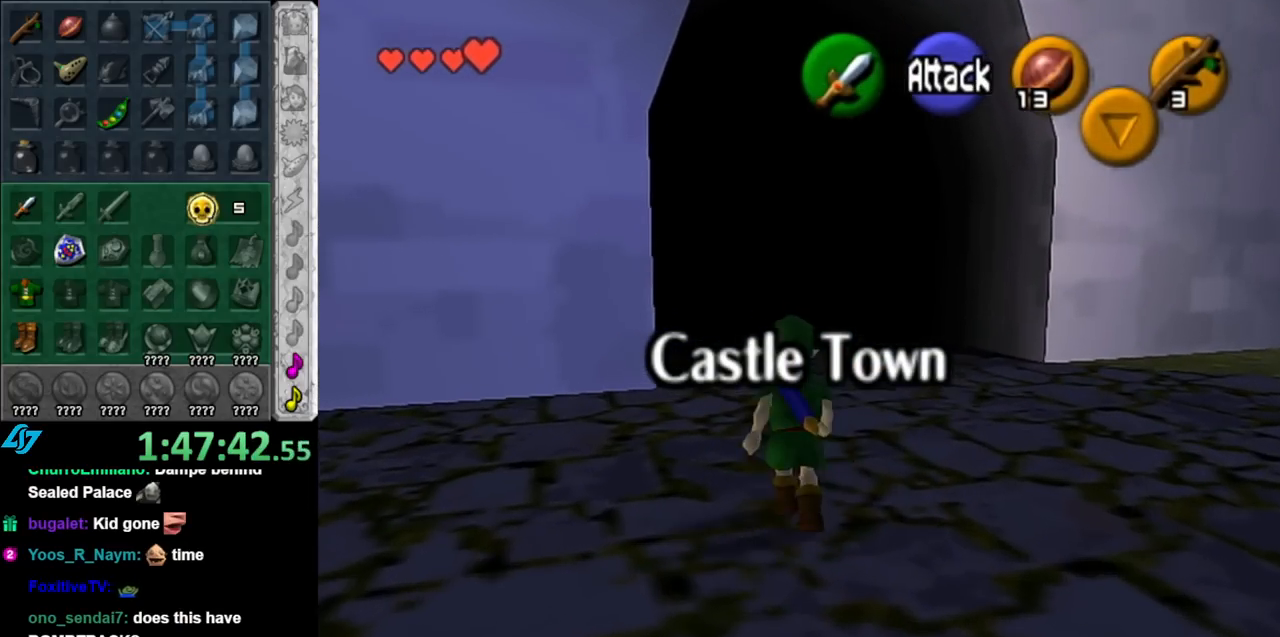
{"buttons": [], "left_stick": "up", "right_stick": "center", "events": [[117, "A", "up"]]}
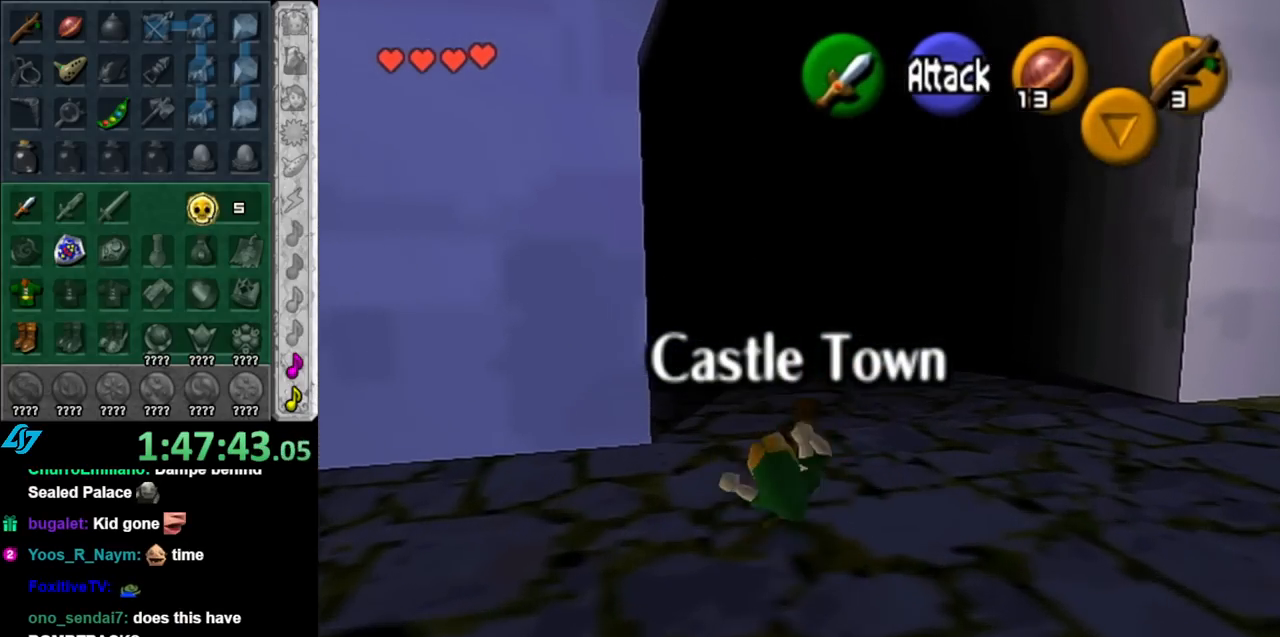
{"buttons": [], "left_stick": "up", "right_stick": "center", "events": []}
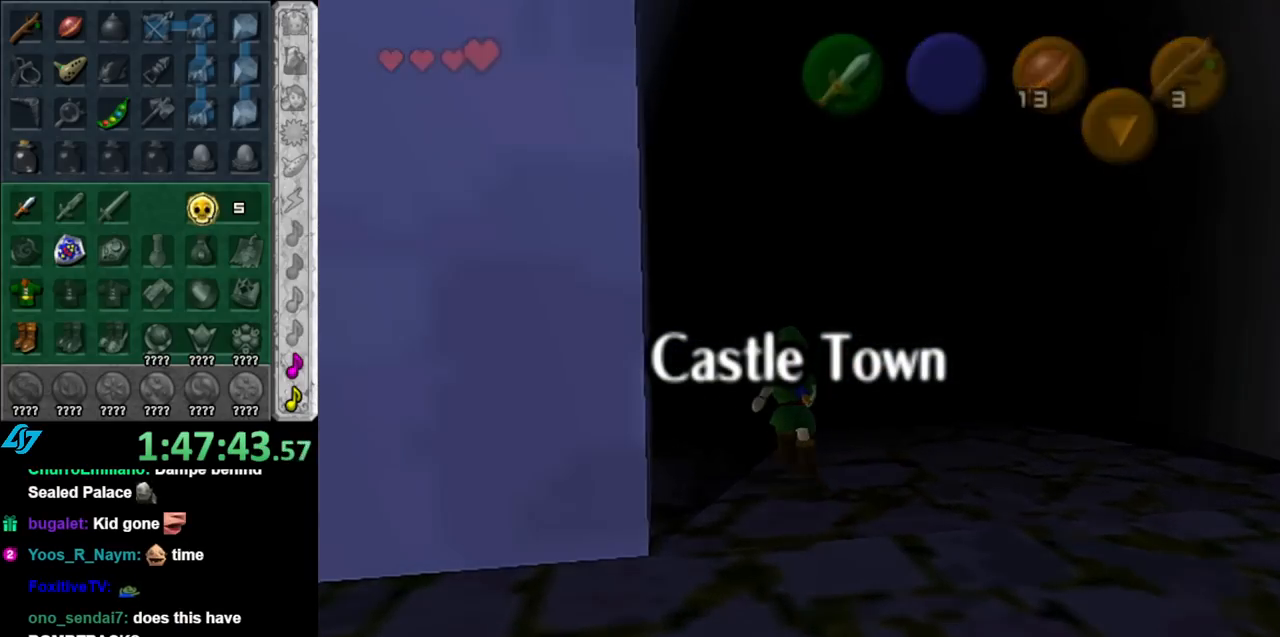
{"buttons": [], "left_stick": "center", "right_stick": "center", "events": [[250, "left_stick", "center"]]}
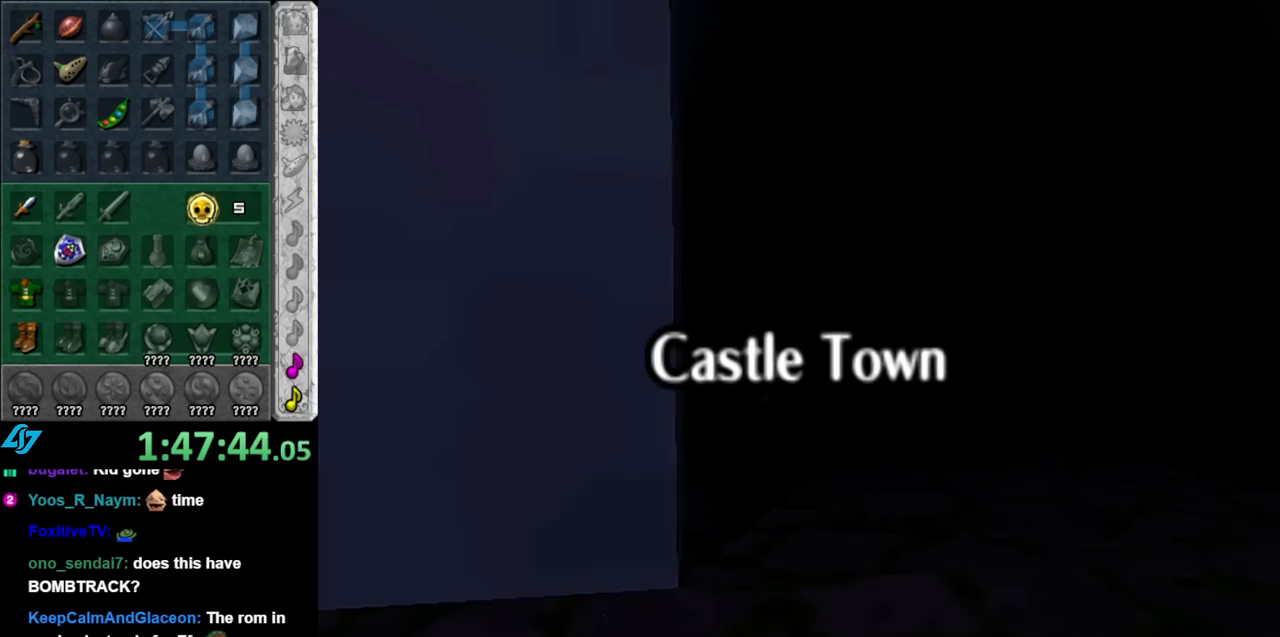
{"buttons": [], "left_stick": "center", "right_stick": "center", "events": []}
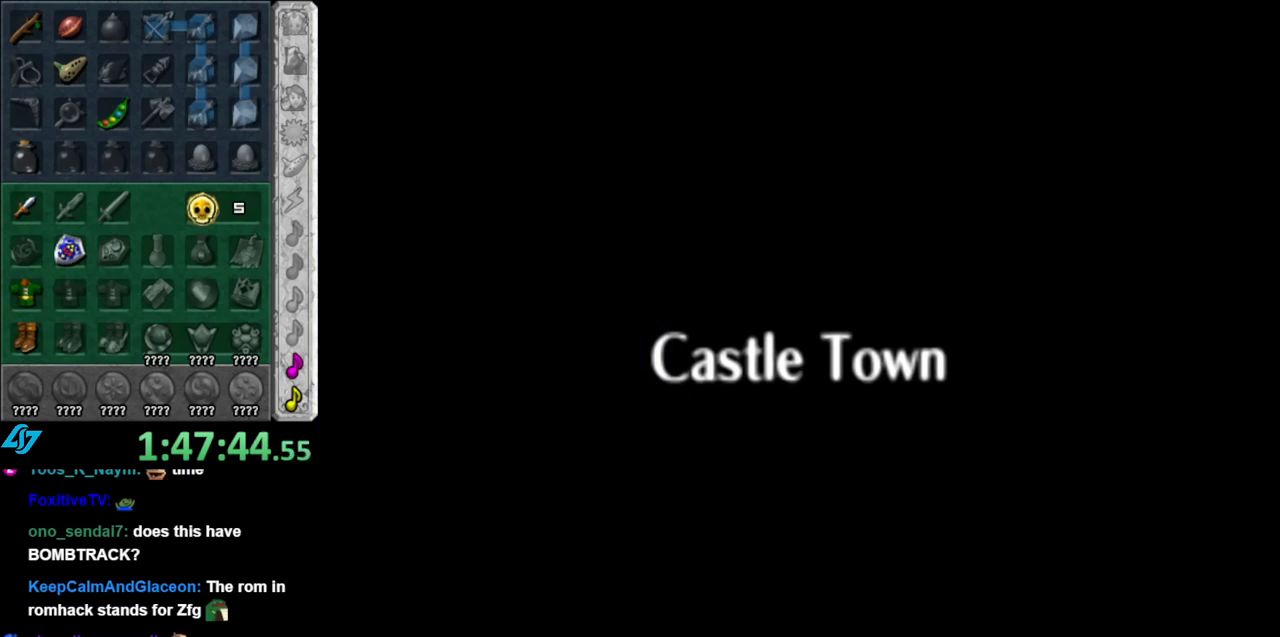
{"buttons": [], "left_stick": "center", "right_stick": "center", "events": []}
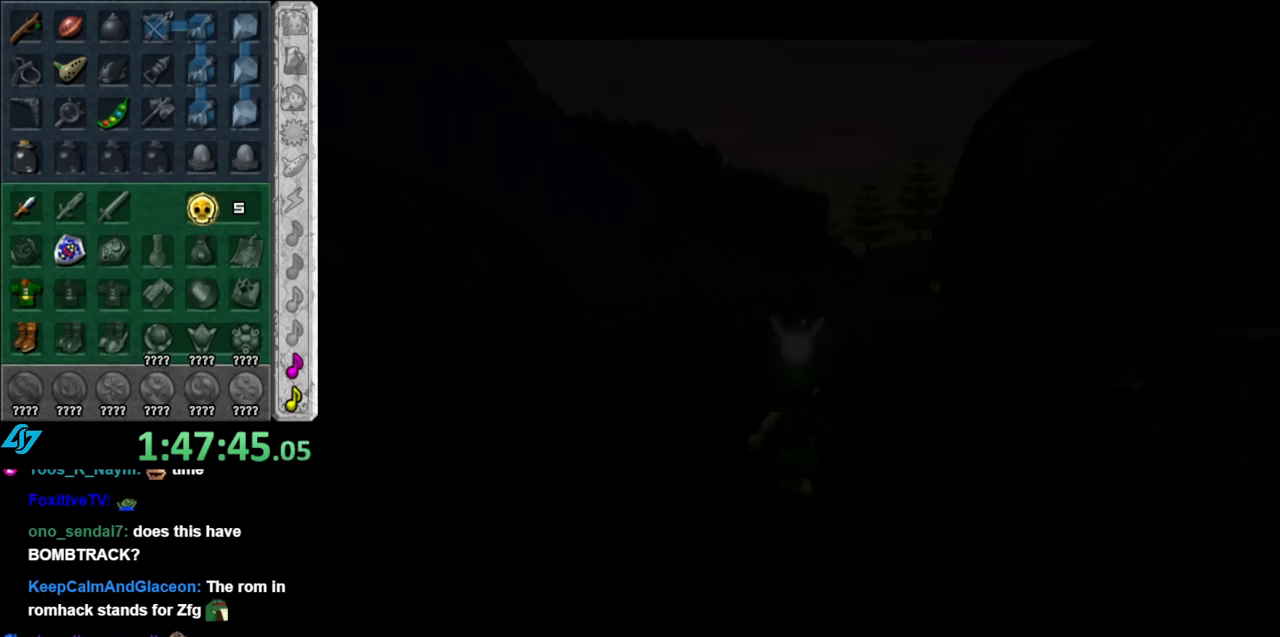
{"buttons": [], "left_stick": "center", "right_stick": "center", "events": []}
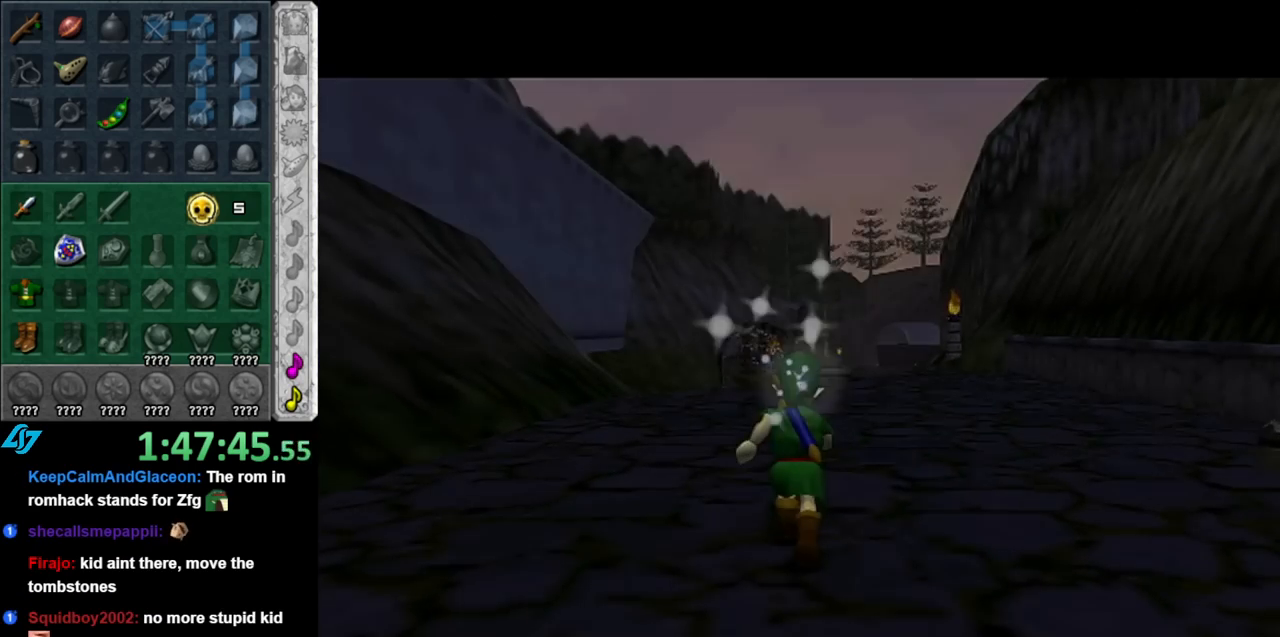
{"buttons": [], "left_stick": "up", "right_stick": "center", "events": [[67, "left_stick", "up"]]}
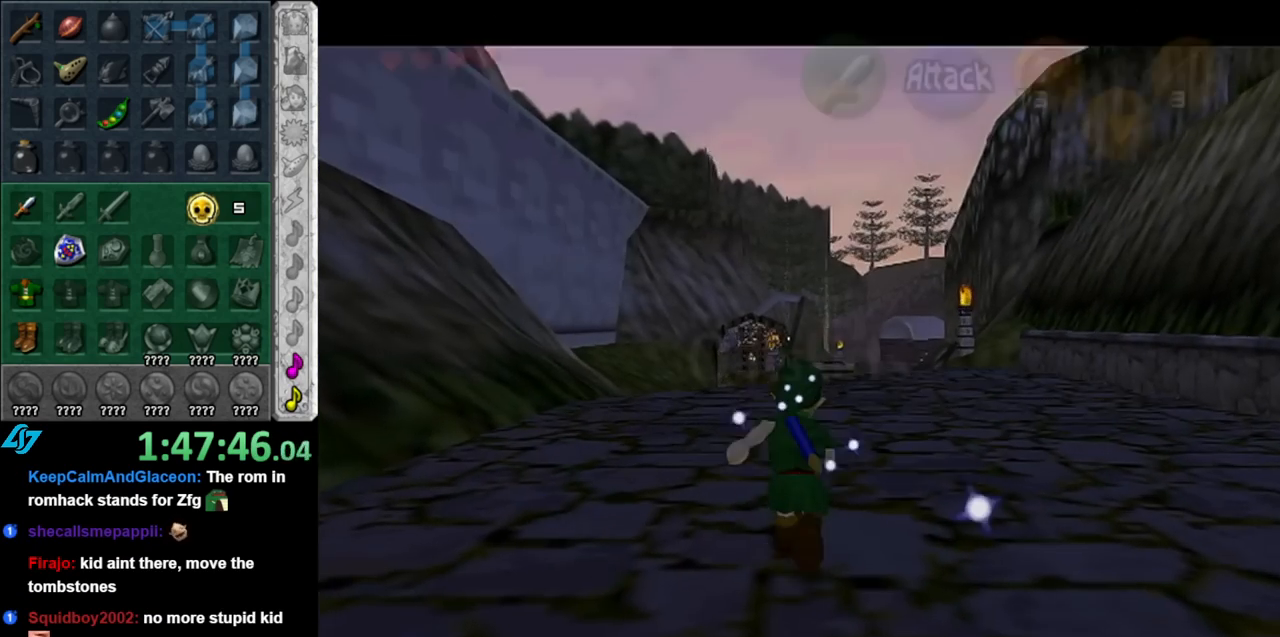
{"buttons": [], "left_stick": "up", "right_stick": "center", "events": [[67, "A", "down"], [183, "A", "up"], [250, "A", "down"], [317, "A", "up"]]}
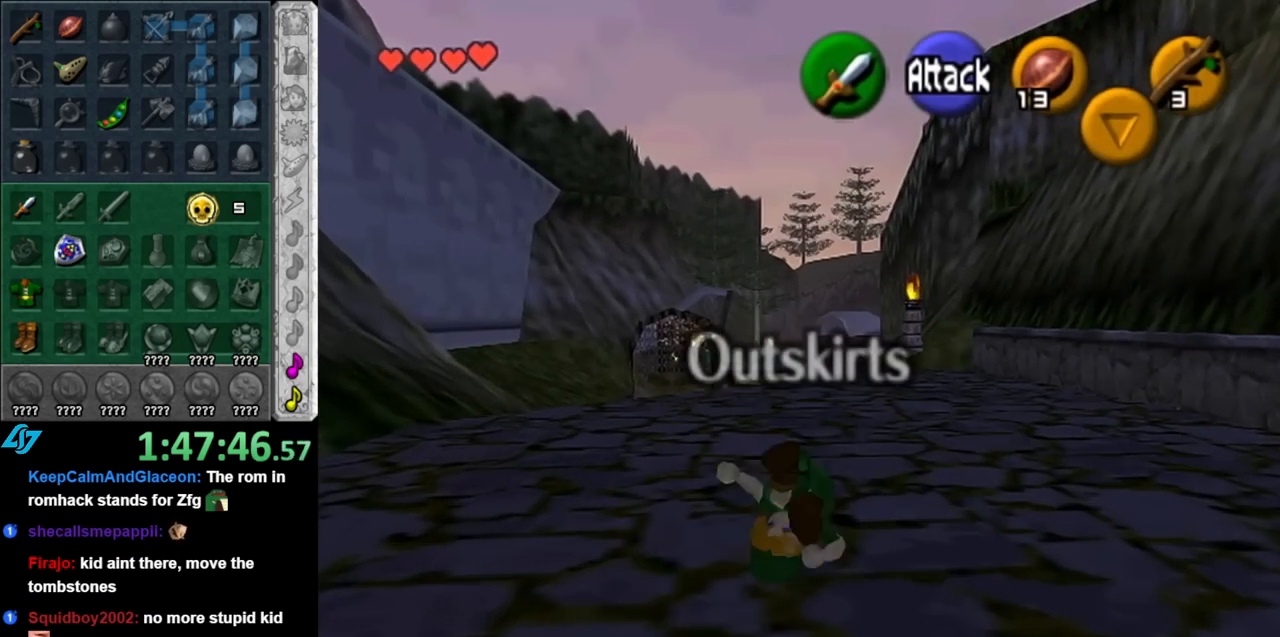
{"buttons": [], "left_stick": "center", "right_stick": "center", "events": [[500, "left_stick", "center"]]}
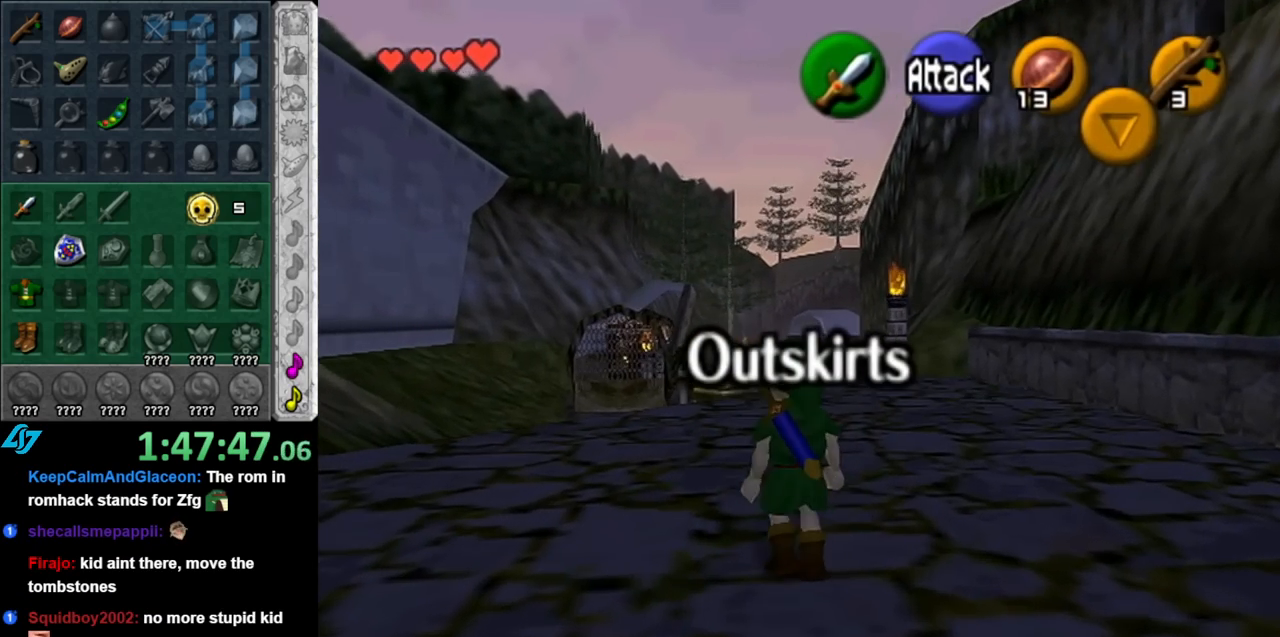
{"buttons": ["L1"], "left_stick": "down", "right_stick": "center", "events": [[83, "left_stick", "down"], [183, "L1", "down"]]}
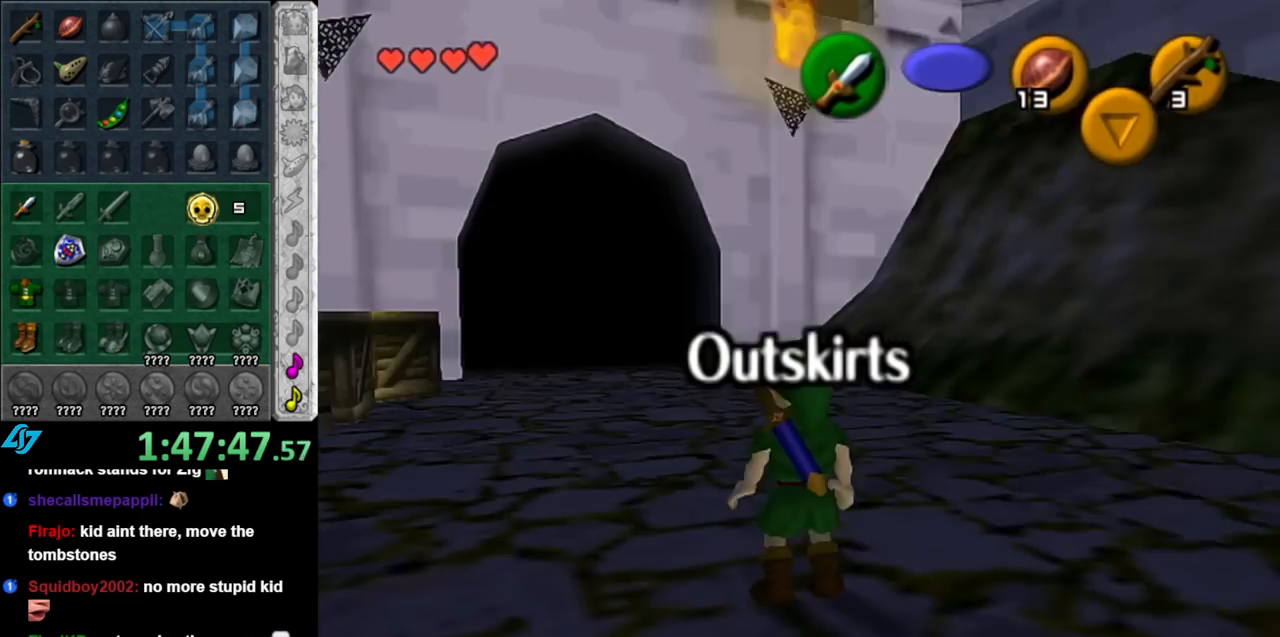
{"buttons": [], "left_stick": "down", "right_stick": "center", "events": [[383, "L1", "up"]]}
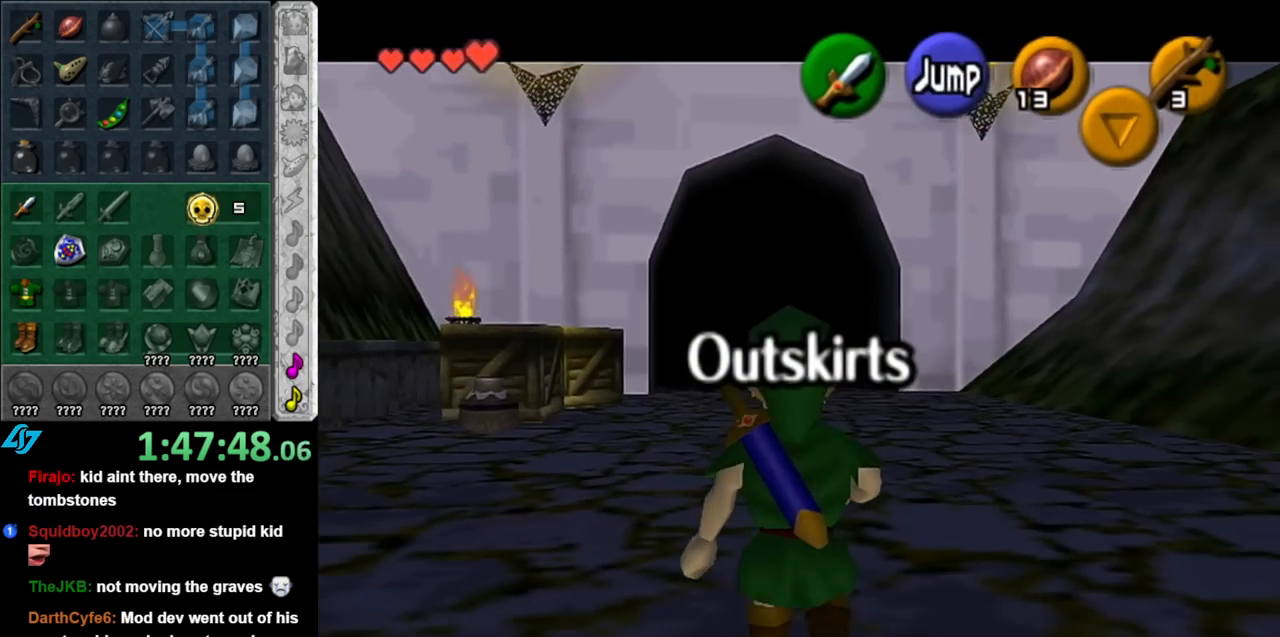
{"buttons": [], "left_stick": "up", "right_stick": "center", "events": [[33, "A", "down"], [150, "L1", "down"], [183, "A", "up"], [217, "left_stick", "up"], [367, "L1", "up"]]}
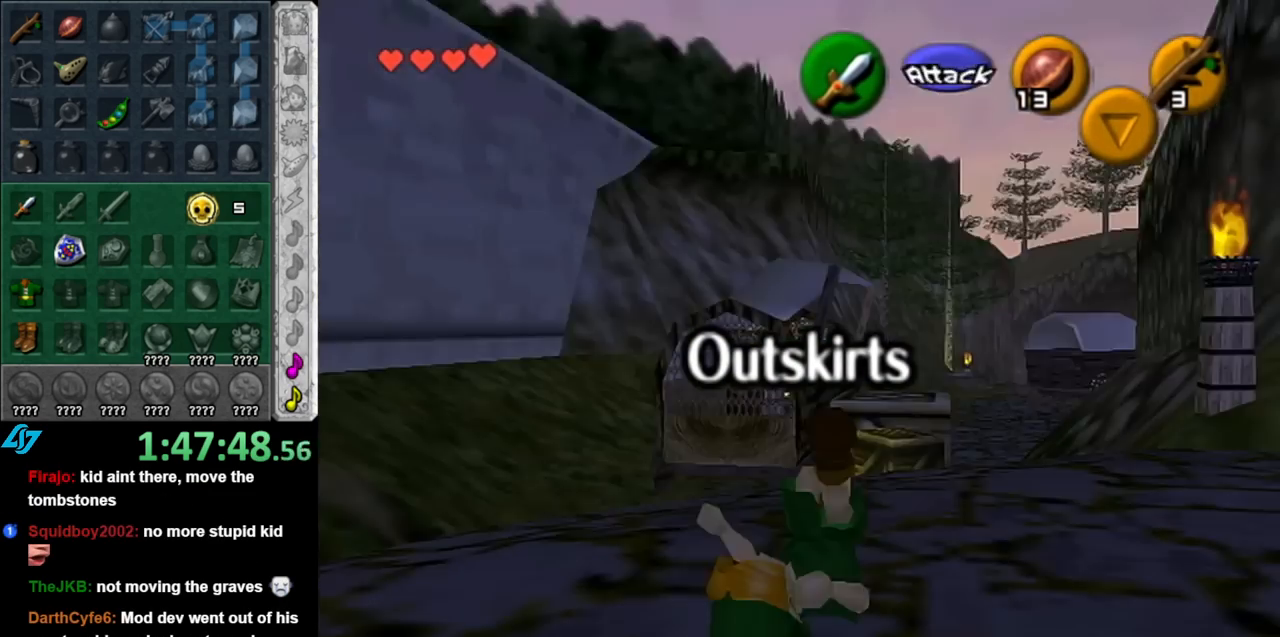
{"buttons": [], "left_stick": "up", "right_stick": "center", "events": []}
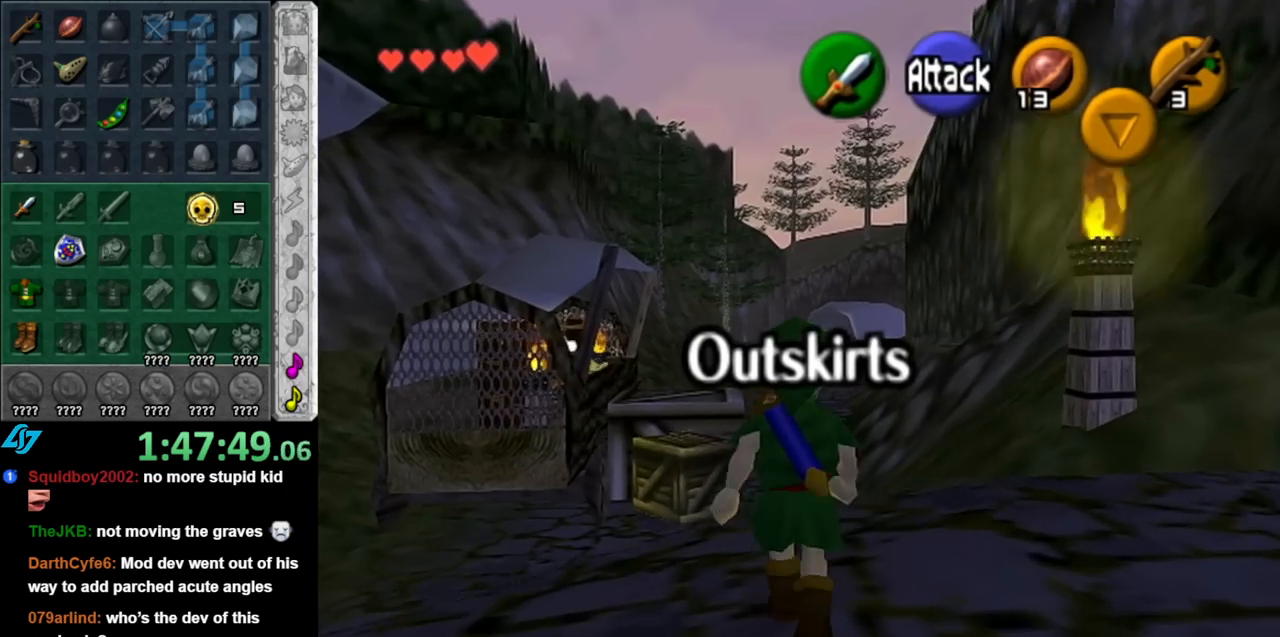
{"buttons": [], "left_stick": "up", "right_stick": "center", "events": [[150, "A", "down"], [317, "A", "up"]]}
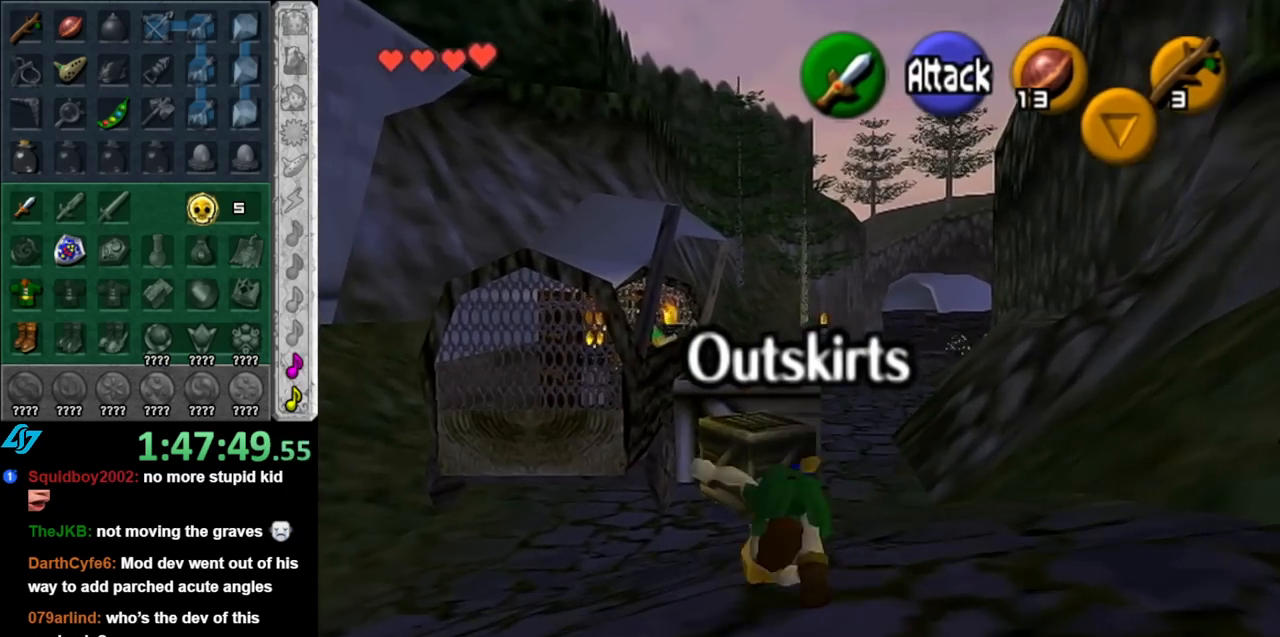
{"buttons": [], "left_stick": "up", "right_stick": "center", "events": []}
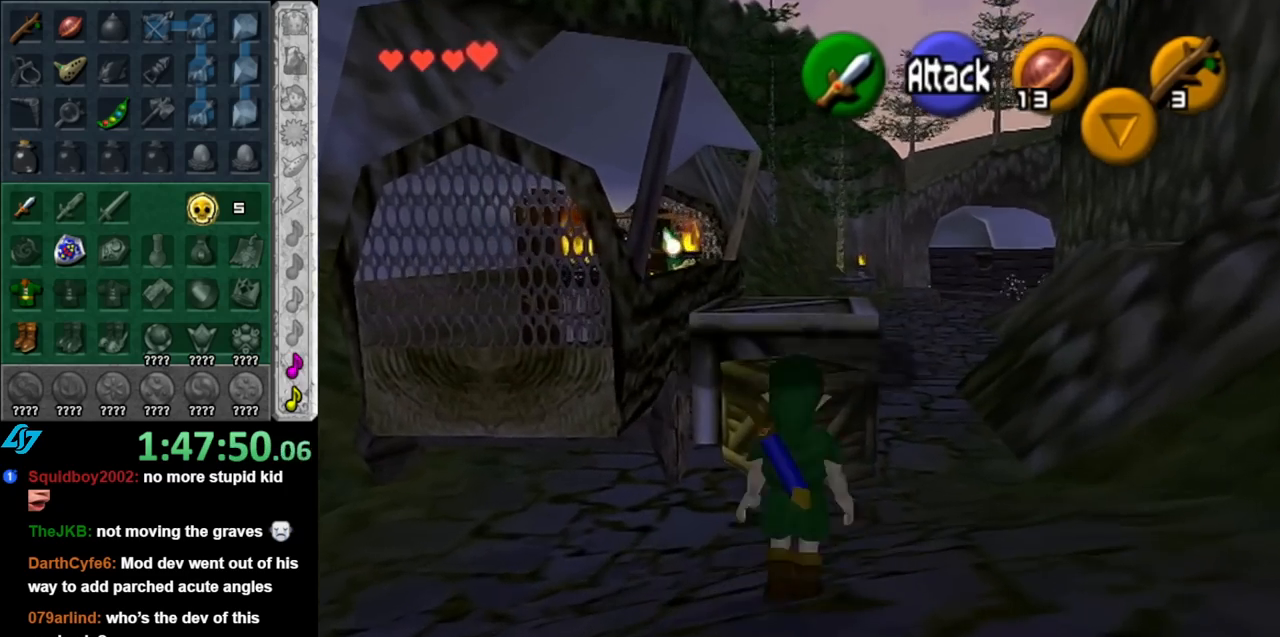
{"buttons": [], "left_stick": "up", "right_stick": "center", "events": []}
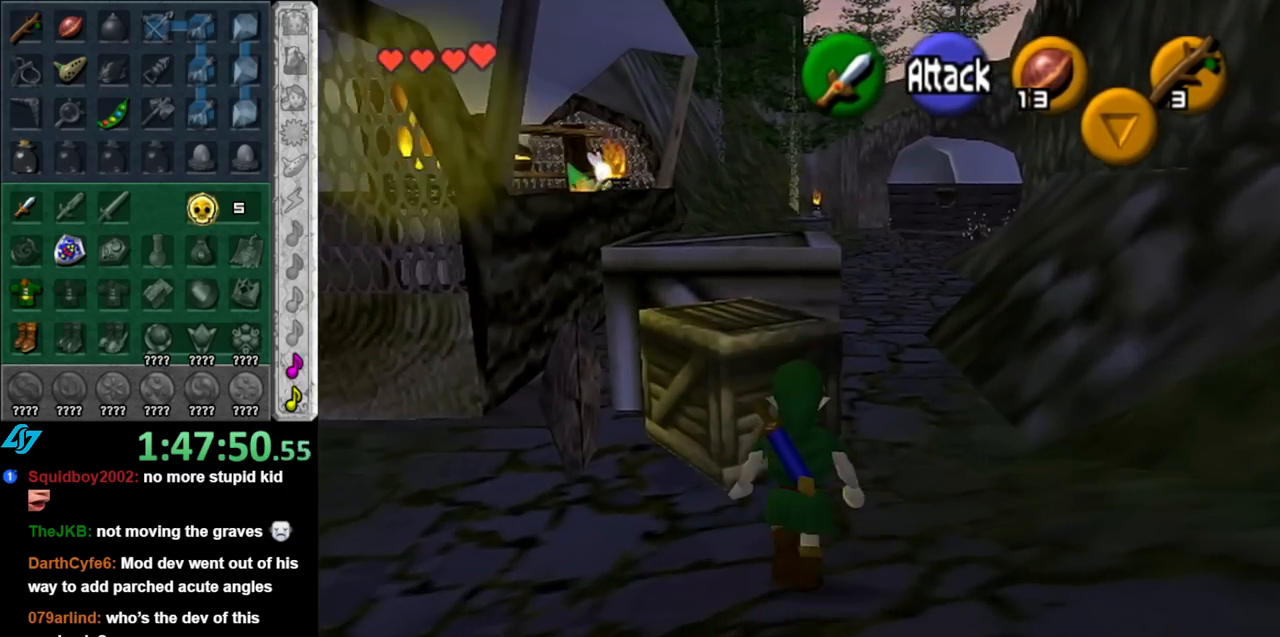
{"buttons": [], "left_stick": "up", "right_stick": "center", "events": [[367, "A", "down"], [500, "A", "up"]]}
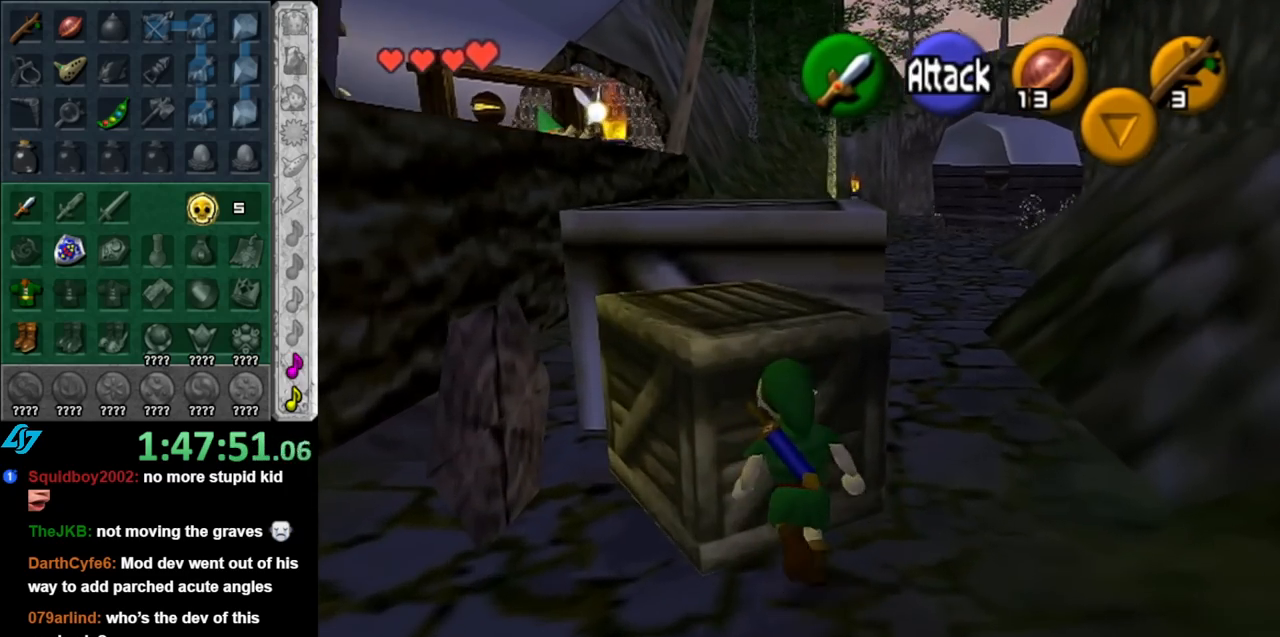
{"buttons": [], "left_stick": "up", "right_stick": "center", "events": []}
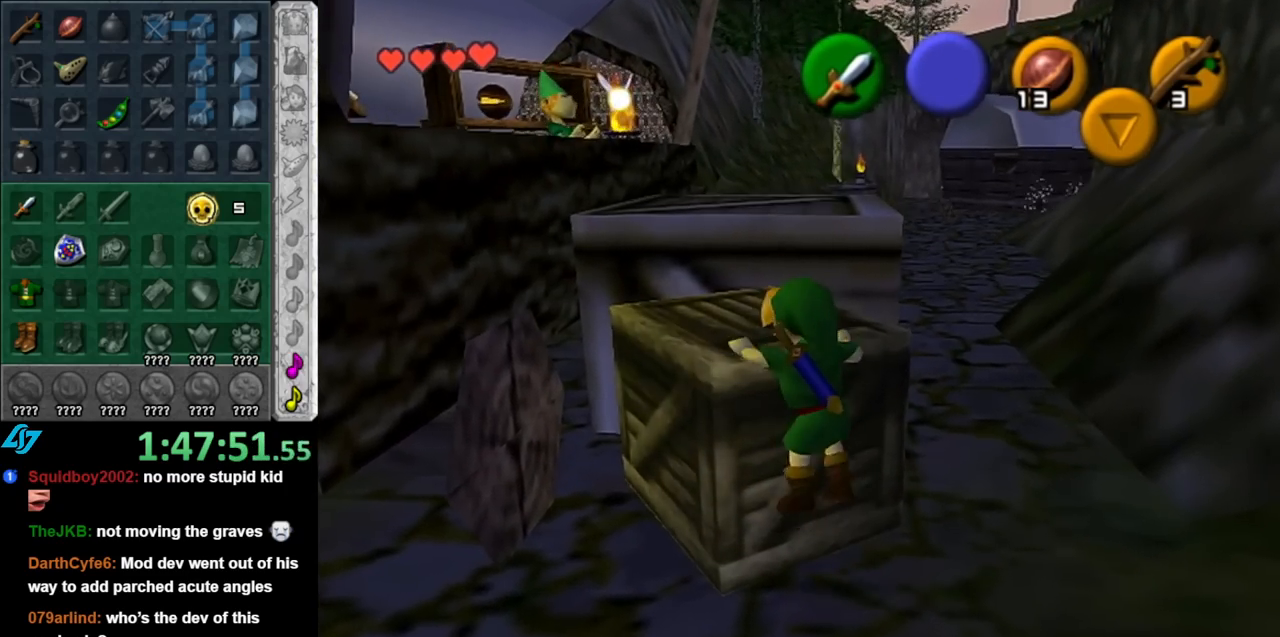
{"buttons": [], "left_stick": "up", "right_stick": "center", "events": []}
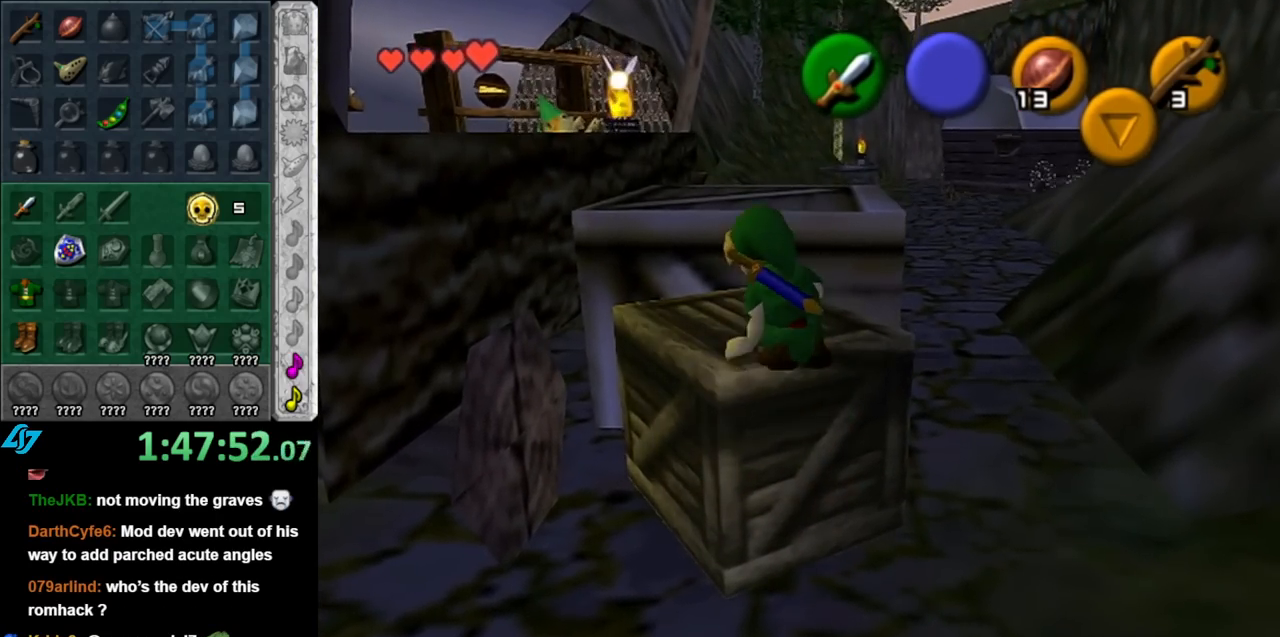
{"buttons": [], "left_stick": "up", "right_stick": "center", "events": []}
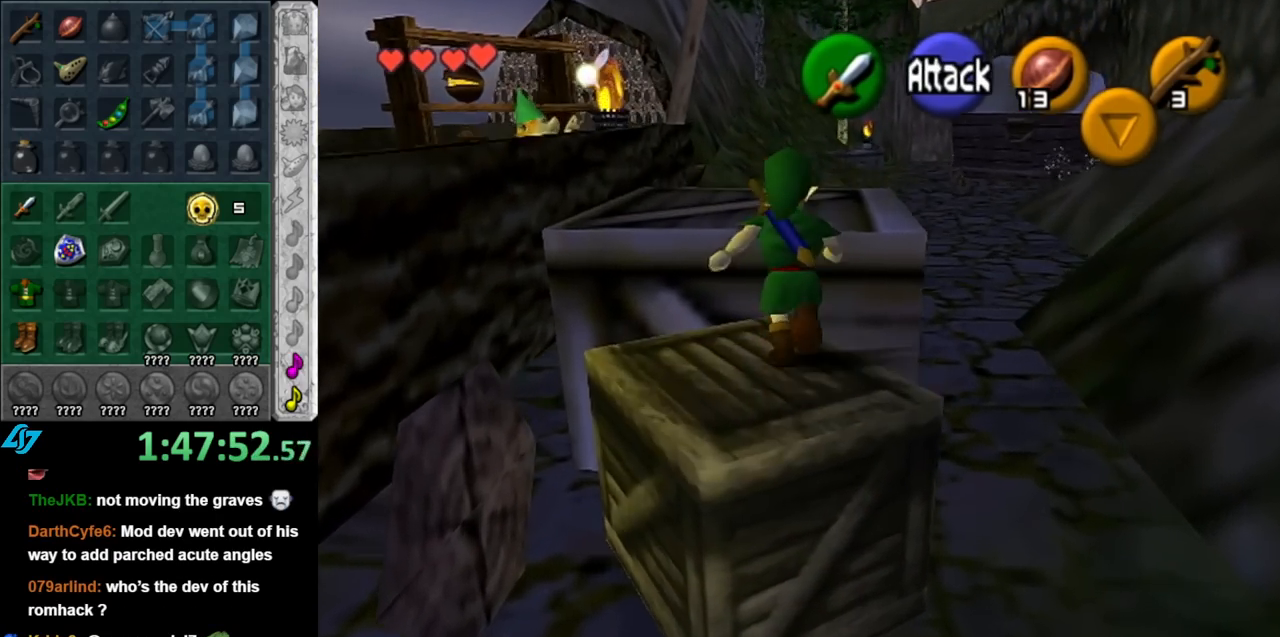
{"buttons": [], "left_stick": "up-left", "right_stick": "center", "events": [[100, "left_stick", "up-left"]]}
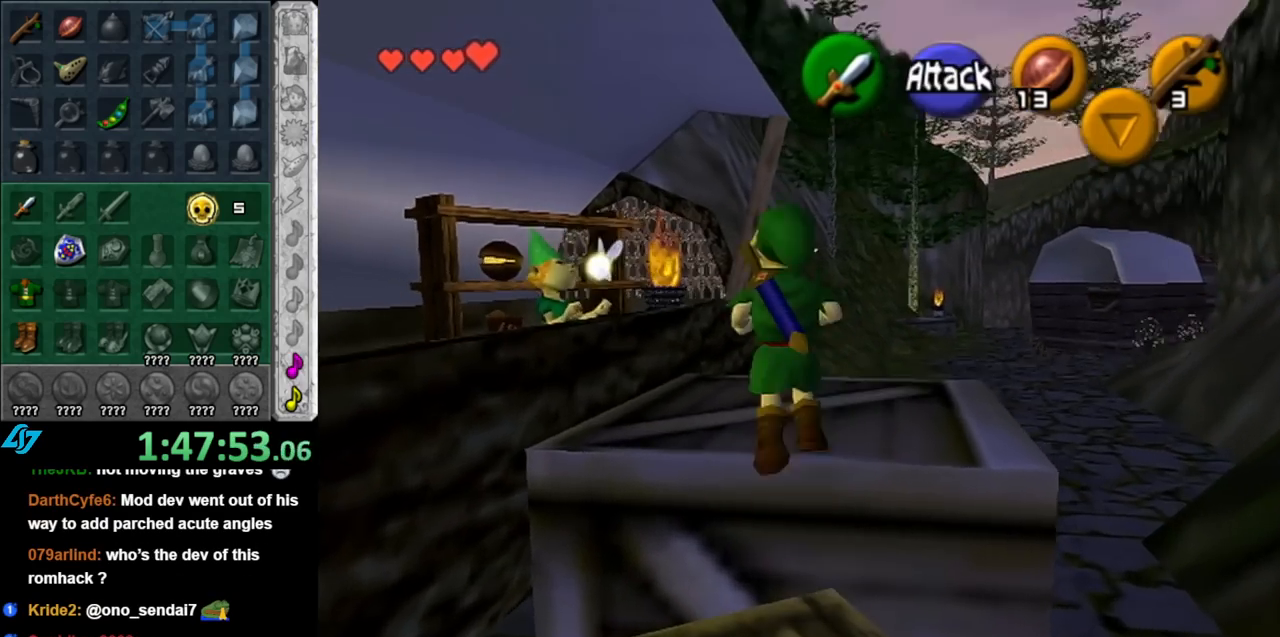
{"buttons": [], "left_stick": "up-left", "right_stick": "center", "events": [[33, "L1", "down"], [100, "left_stick", "center"], [250, "L1", "up"], [433, "left_stick", "up-left"]]}
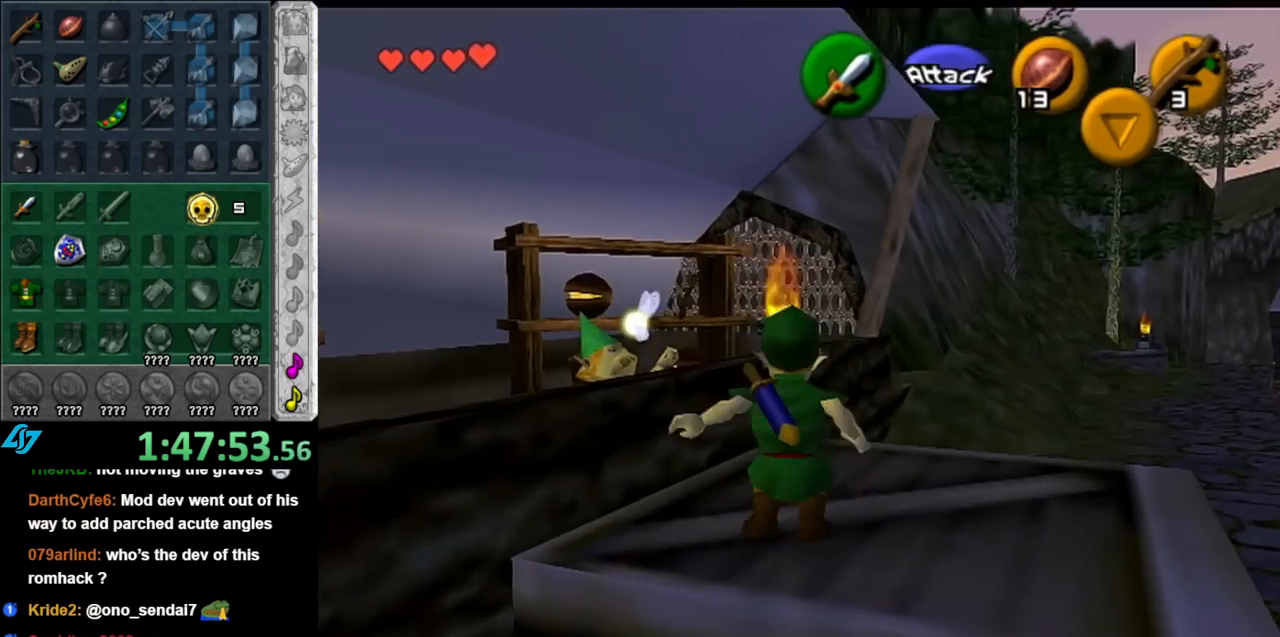
{"buttons": [], "left_stick": "center", "right_stick": "center", "events": [[117, "A", "down"], [217, "A", "up"], [217, "left_stick", "center"], [283, "A", "down"], [367, "A", "up"], [433, "A", "down"], [500, "A", "up"]]}
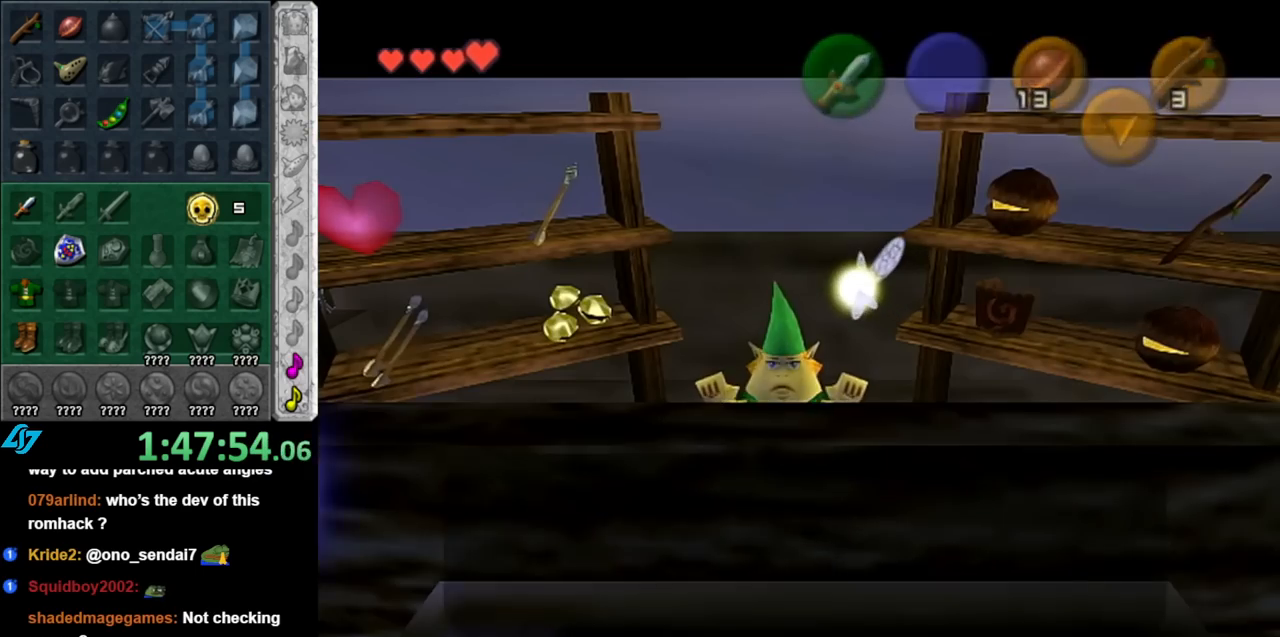
{"buttons": ["A"], "left_stick": "right", "right_stick": "center", "events": [[100, "A", "down"], [150, "A", "up"], [283, "left_stick", "right"], [467, "A", "down"]]}
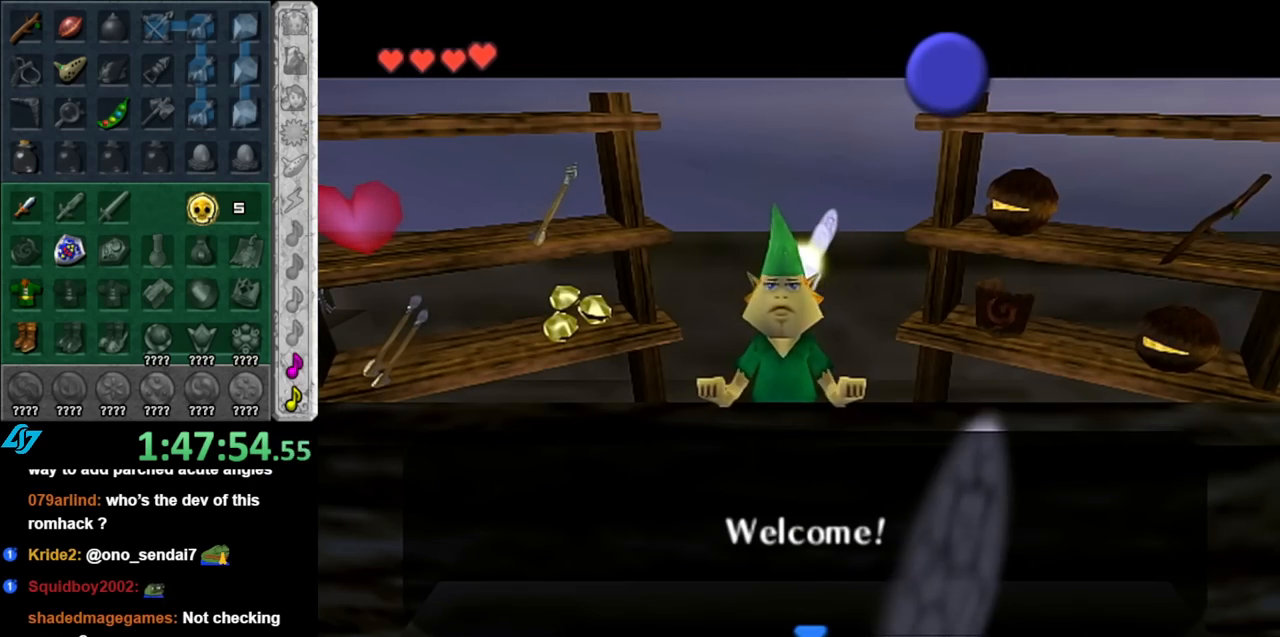
{"buttons": [], "left_stick": "right", "right_stick": "center", "events": [[117, "A", "up"]]}